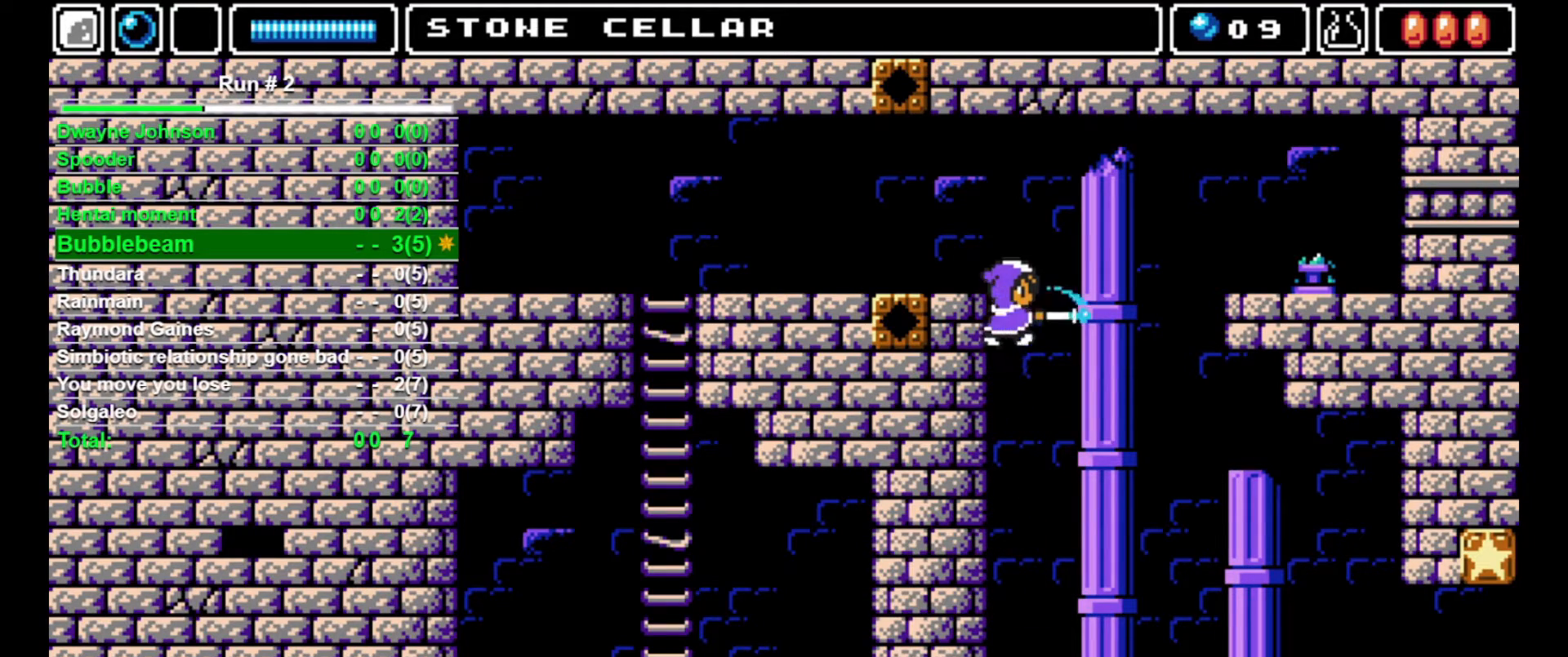
Gameplay with a controller (arcade stick); each line is a JSON object with the inputs held at the frame after it. "events" lists button and stick changes between this image and that frame as [ms after this image, input, new state], when the widget could be followed in between. Not read: L3 R3.
{"buttons": ["DPAD_LEFT"], "events": [[100, "CROSS", "down"], [267, "CROSS", "up"]]}
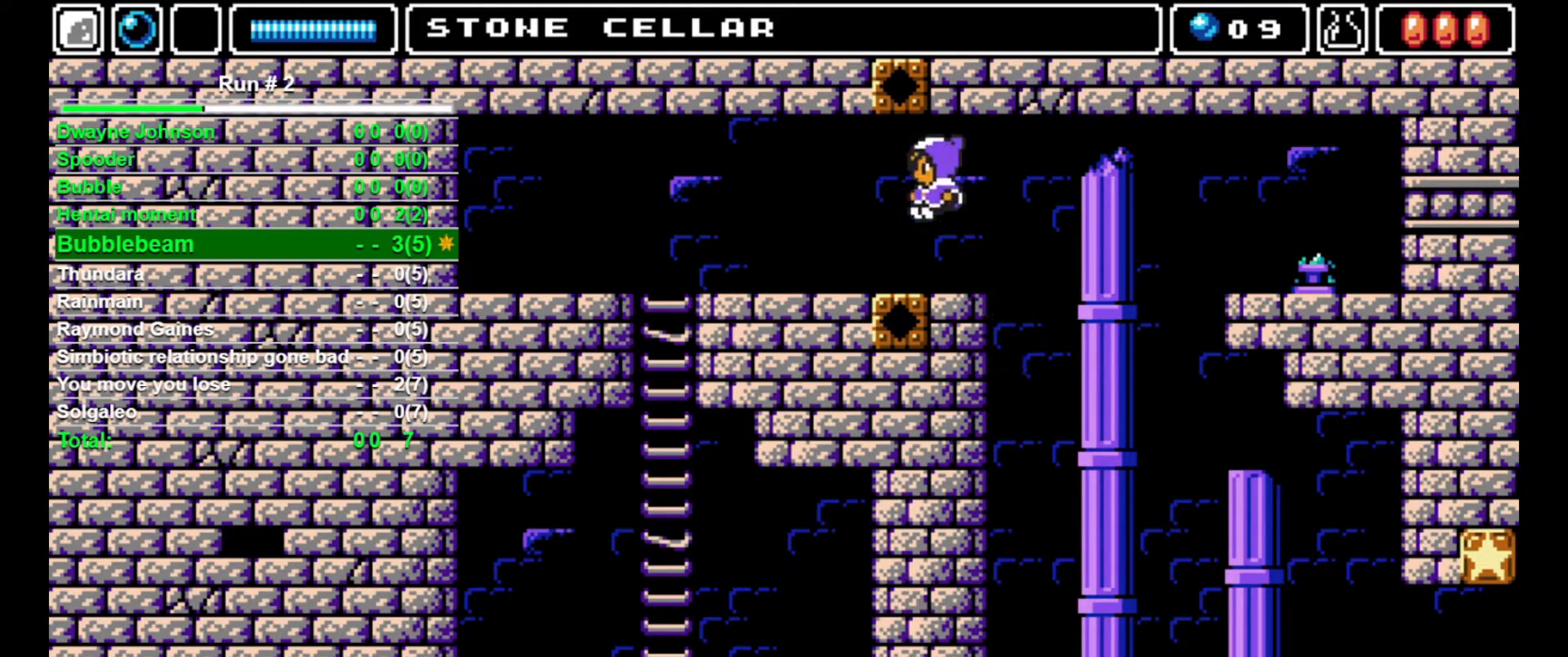
{"buttons": ["DPAD_LEFT"], "events": []}
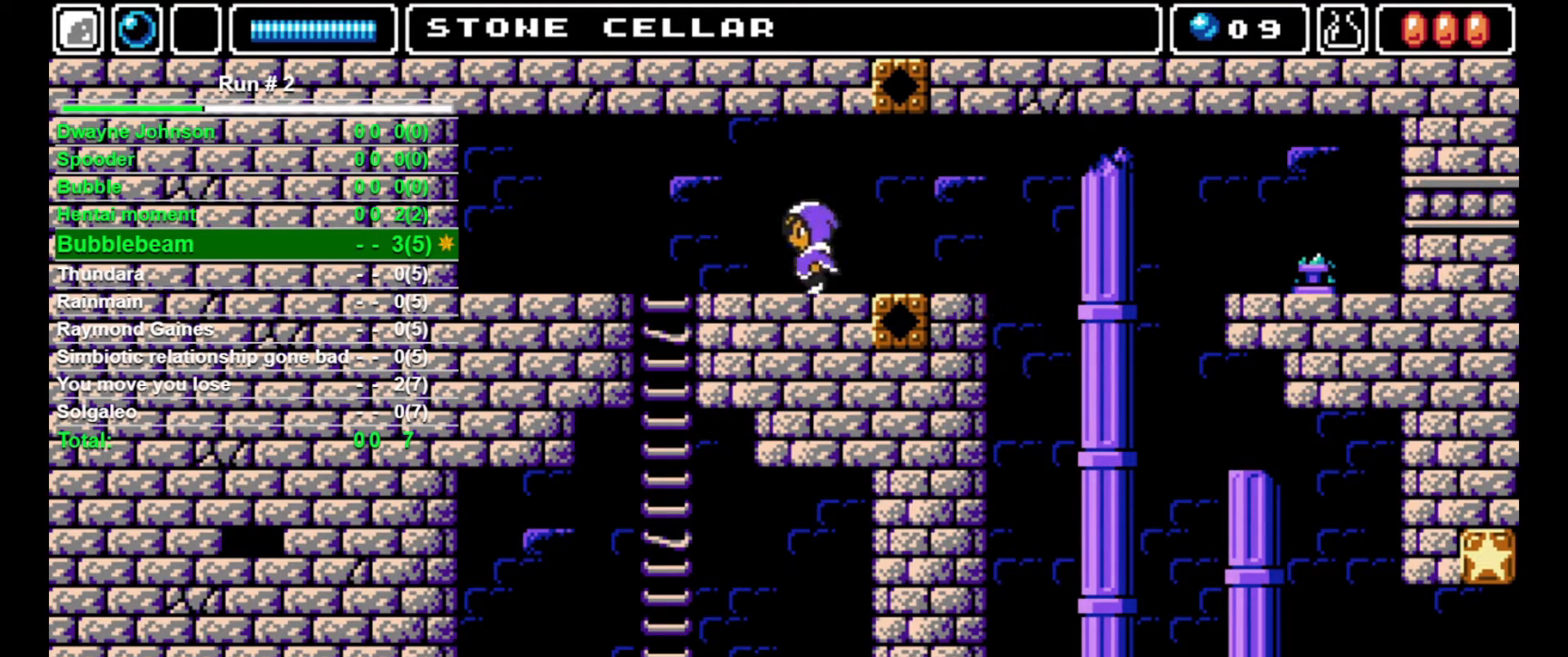
{"buttons": ["DPAD_DOWN", "DPAD_LEFT"], "events": [[500, "DPAD_DOWN", "down"]]}
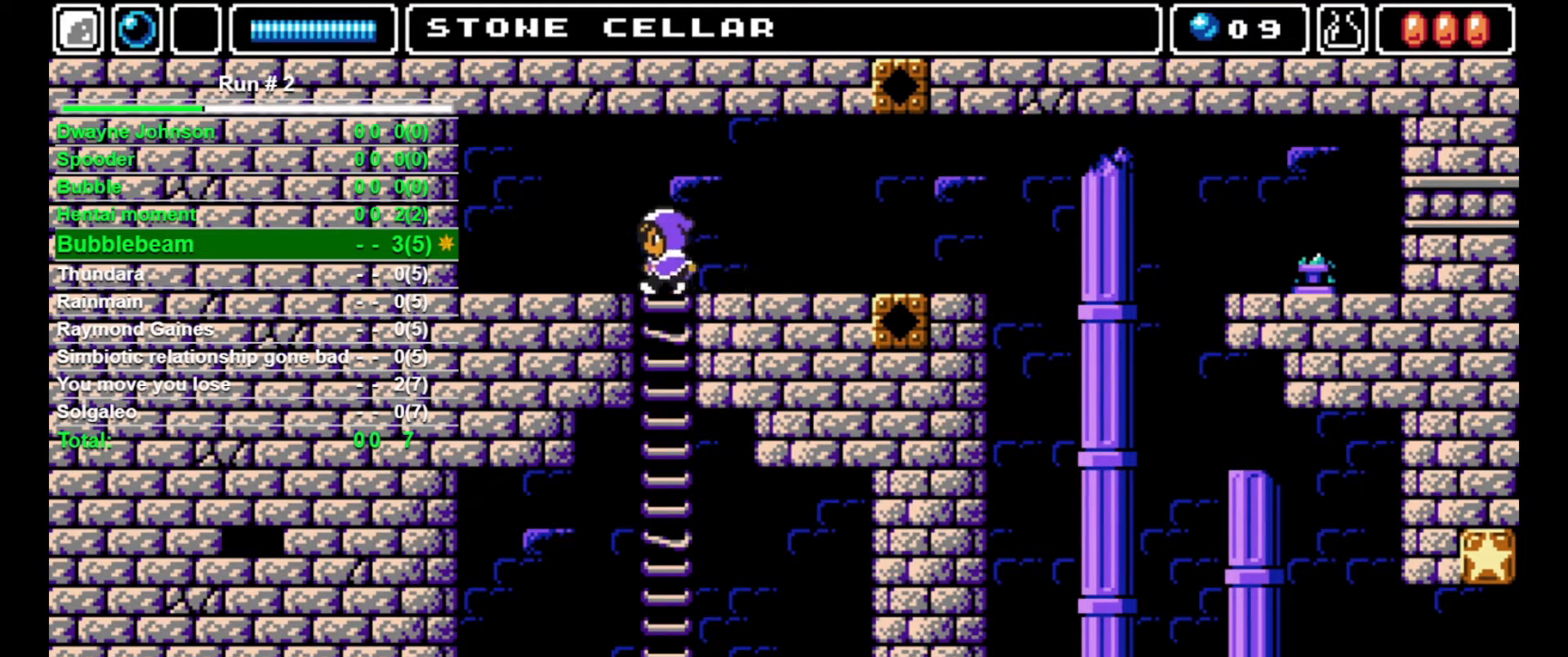
{"buttons": [], "events": [[33, "DPAD_LEFT", "up"], [200, "DPAD_DOWN", "up"], [200, "DPAD_RIGHT", "down"], [267, "DPAD_RIGHT", "up"]]}
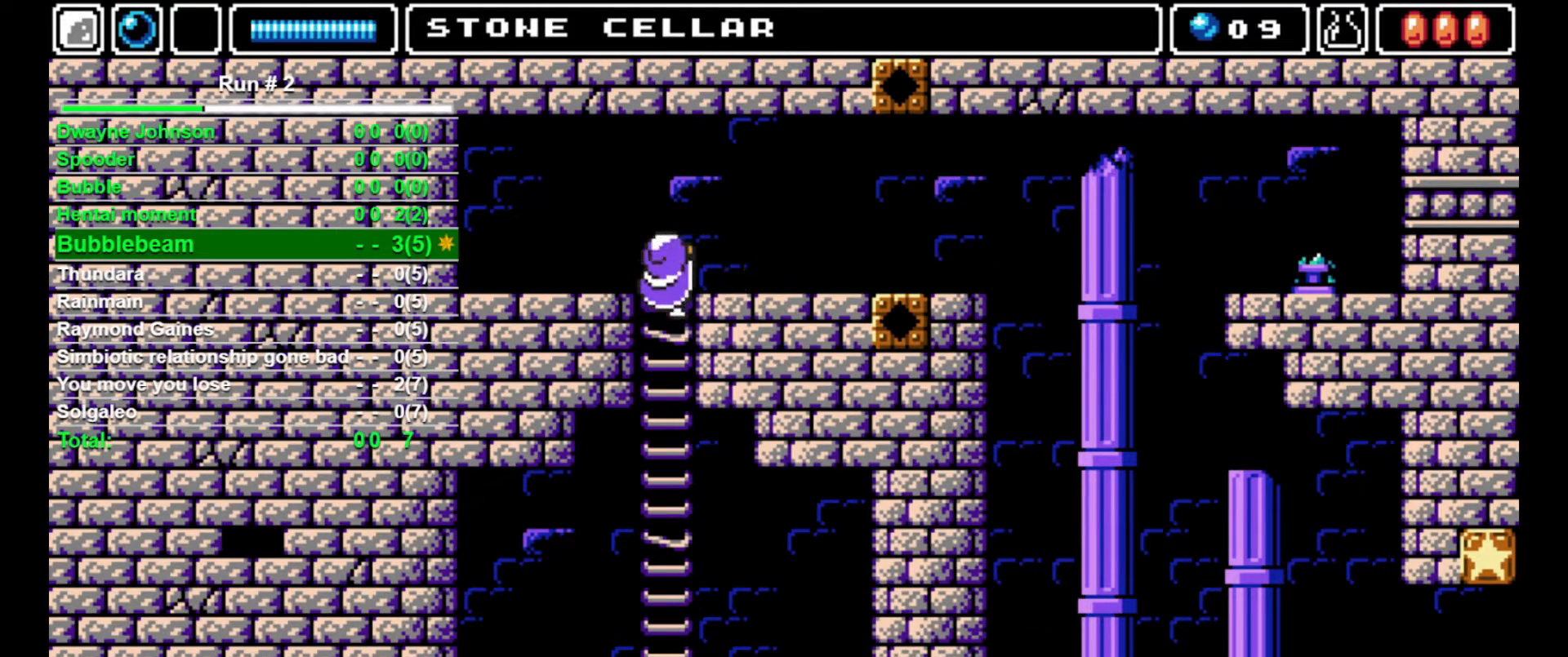
{"buttons": [], "events": [[33, "DPAD_RIGHT", "down"], [100, "DPAD_RIGHT", "up"]]}
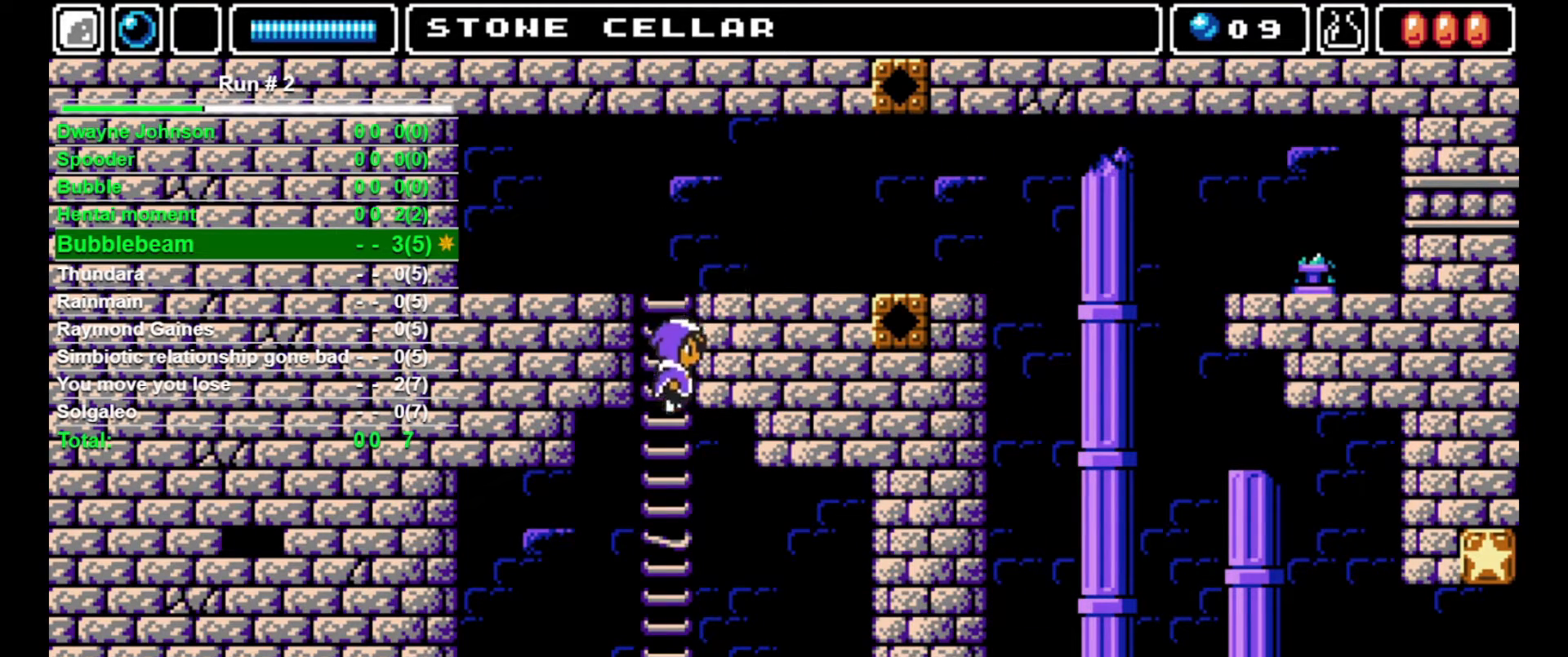
{"buttons": [], "events": []}
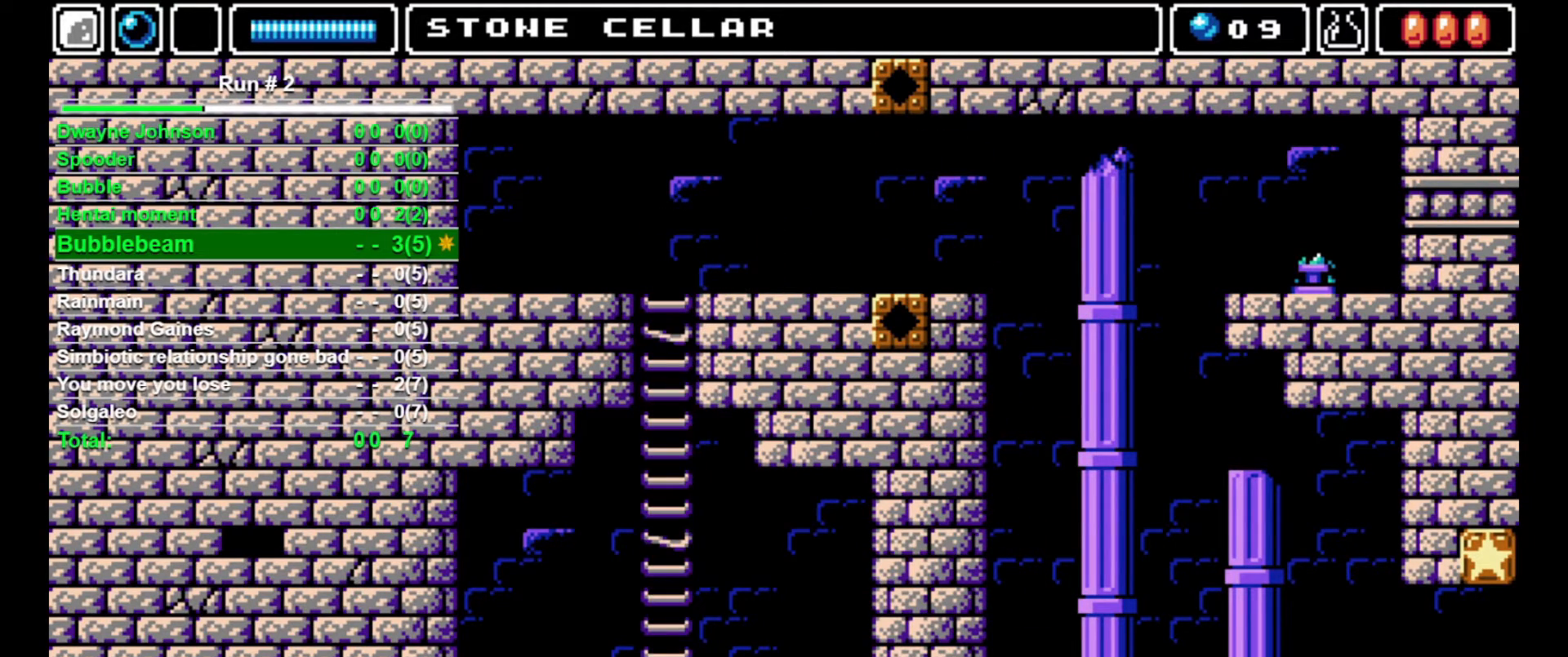
{"buttons": [], "events": []}
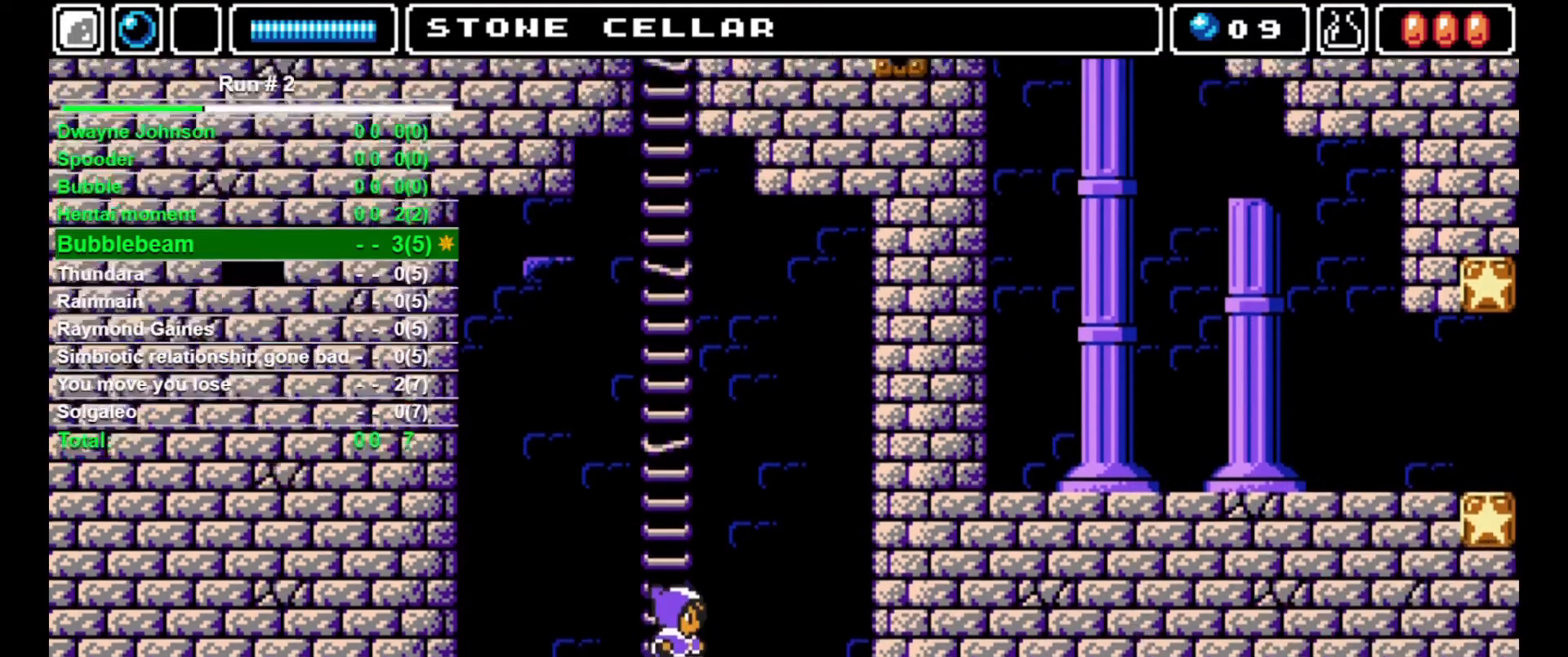
{"buttons": [], "events": []}
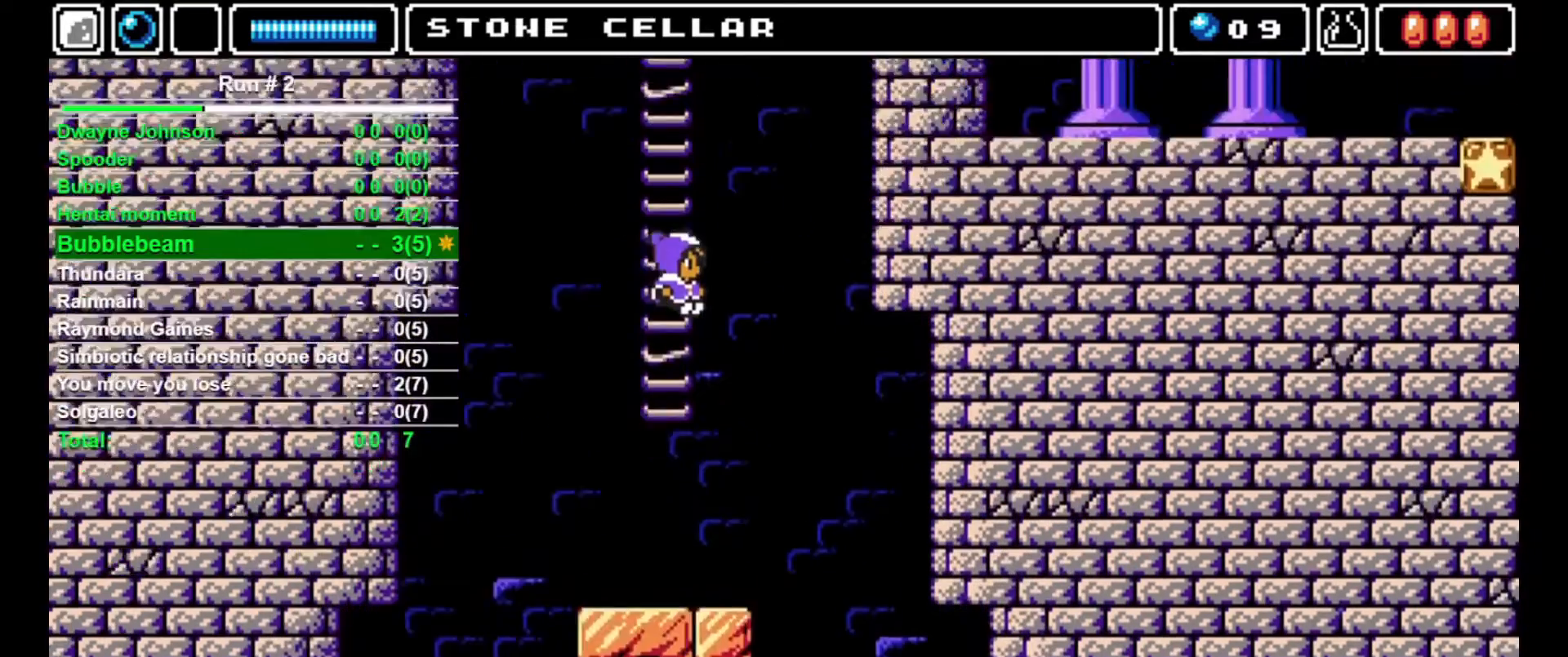
{"buttons": [], "events": []}
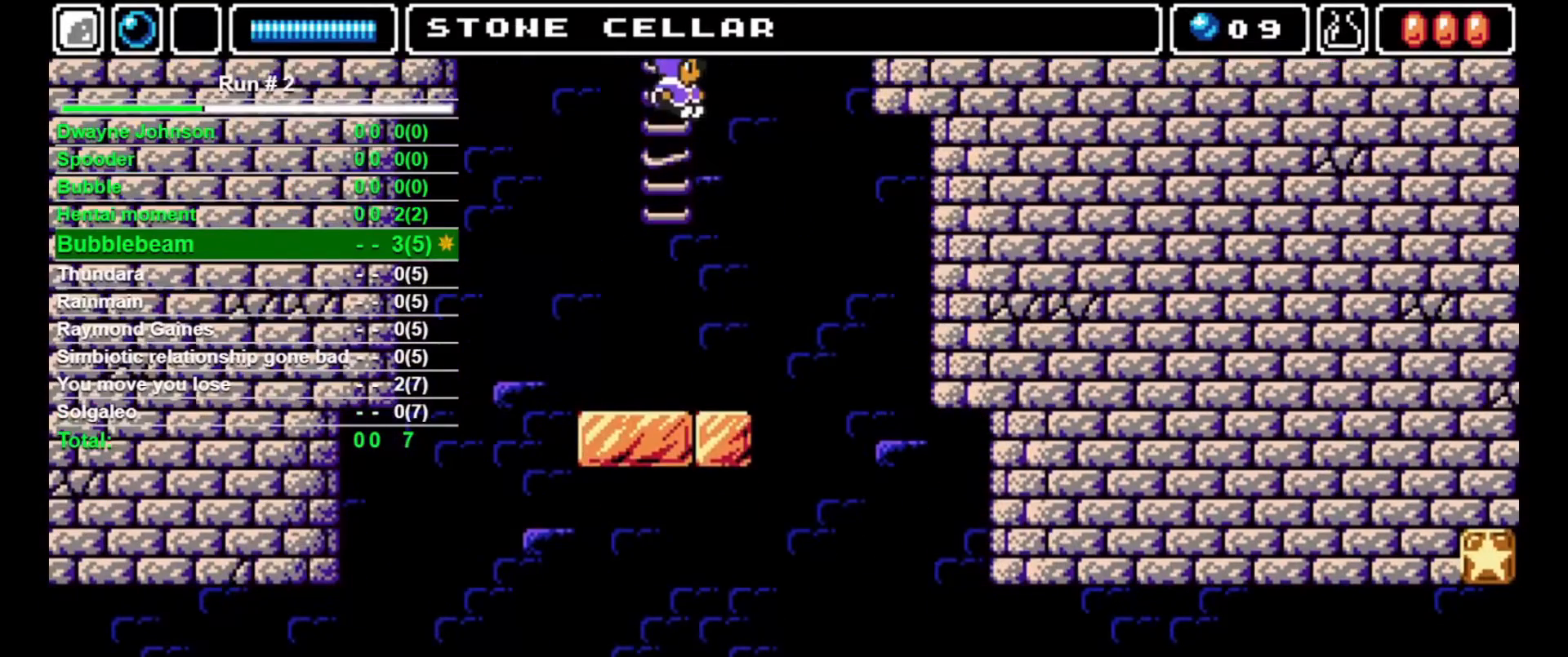
{"buttons": [], "events": []}
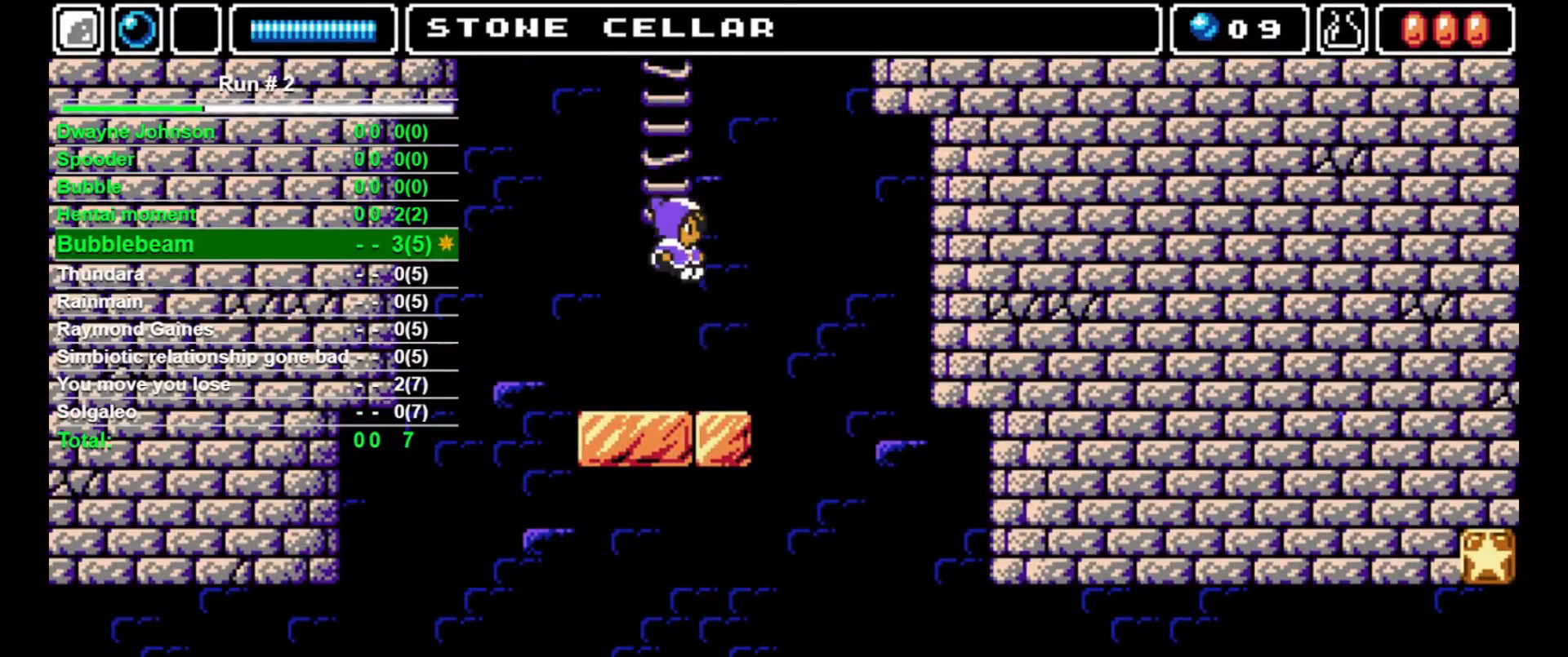
{"buttons": ["DPAD_RIGHT"], "events": [[233, "DPAD_LEFT", "down"], [367, "DPAD_LEFT", "up"], [367, "DPAD_RIGHT", "down"]]}
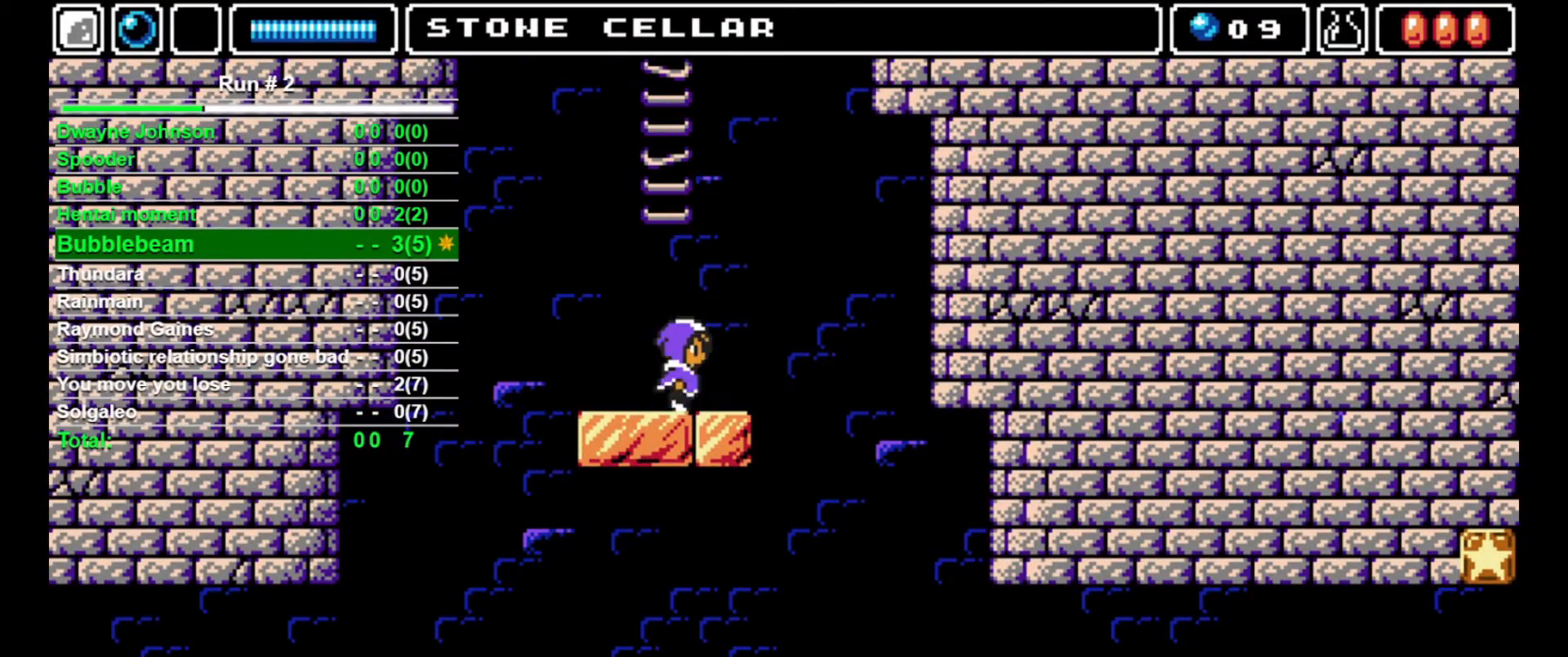
{"buttons": ["CROSS", "DPAD_RIGHT"], "events": [[267, "CROSS", "down"]]}
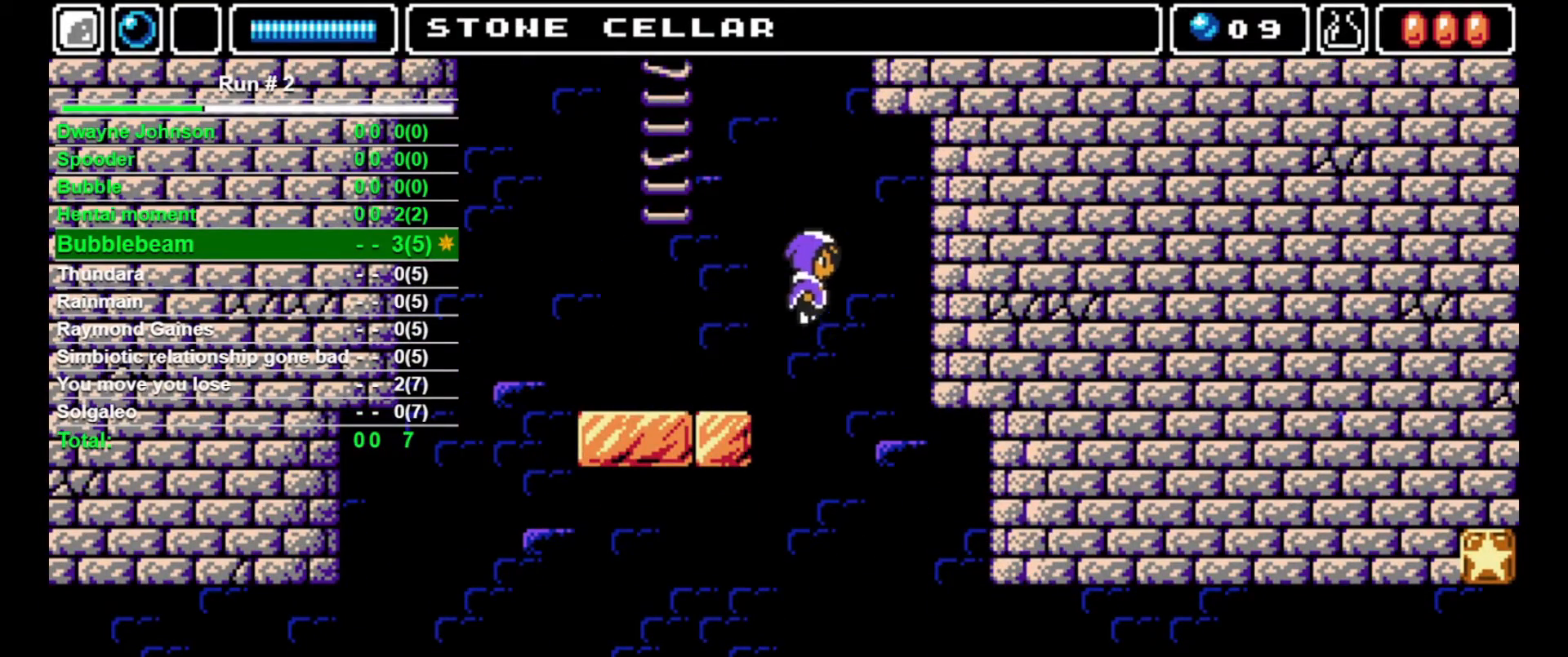
{"buttons": ["CROSS", "DPAD_RIGHT"], "events": []}
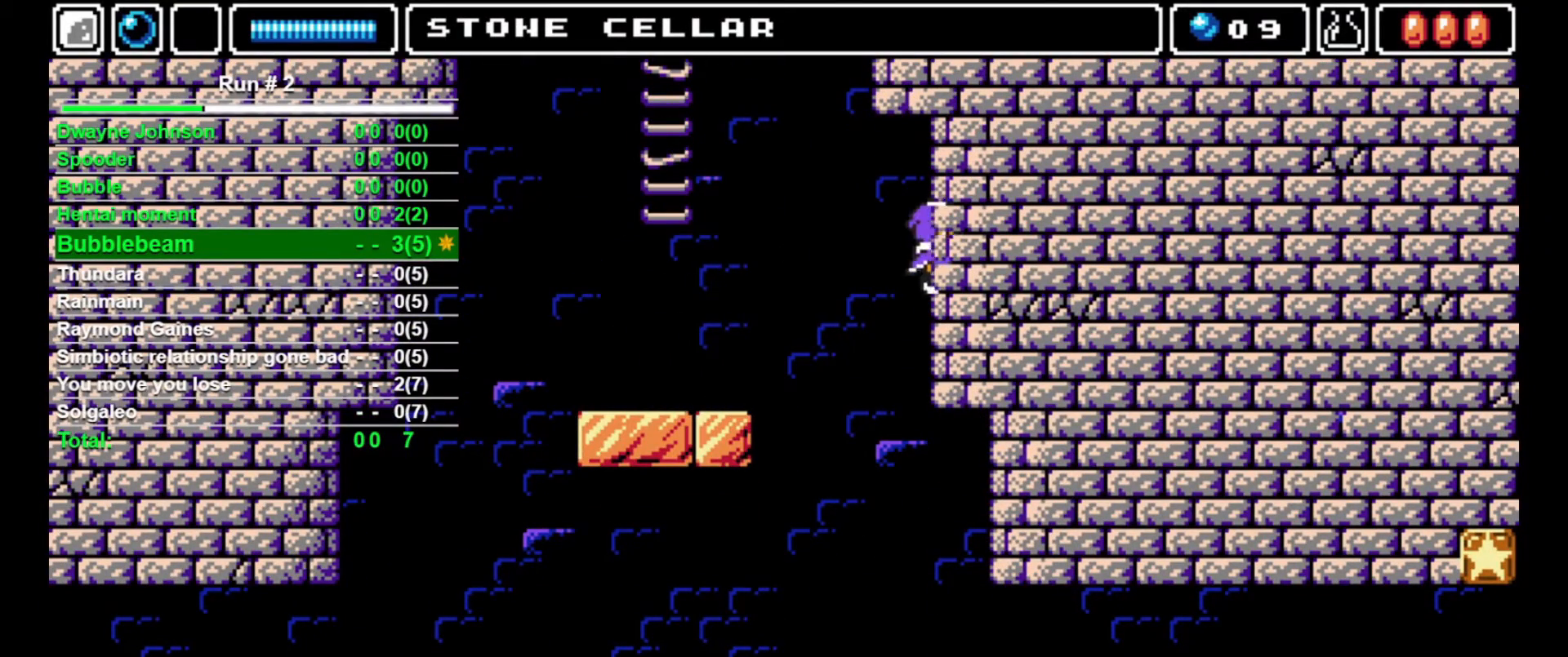
{"buttons": ["DPAD_RIGHT"], "events": [[67, "CROSS", "up"]]}
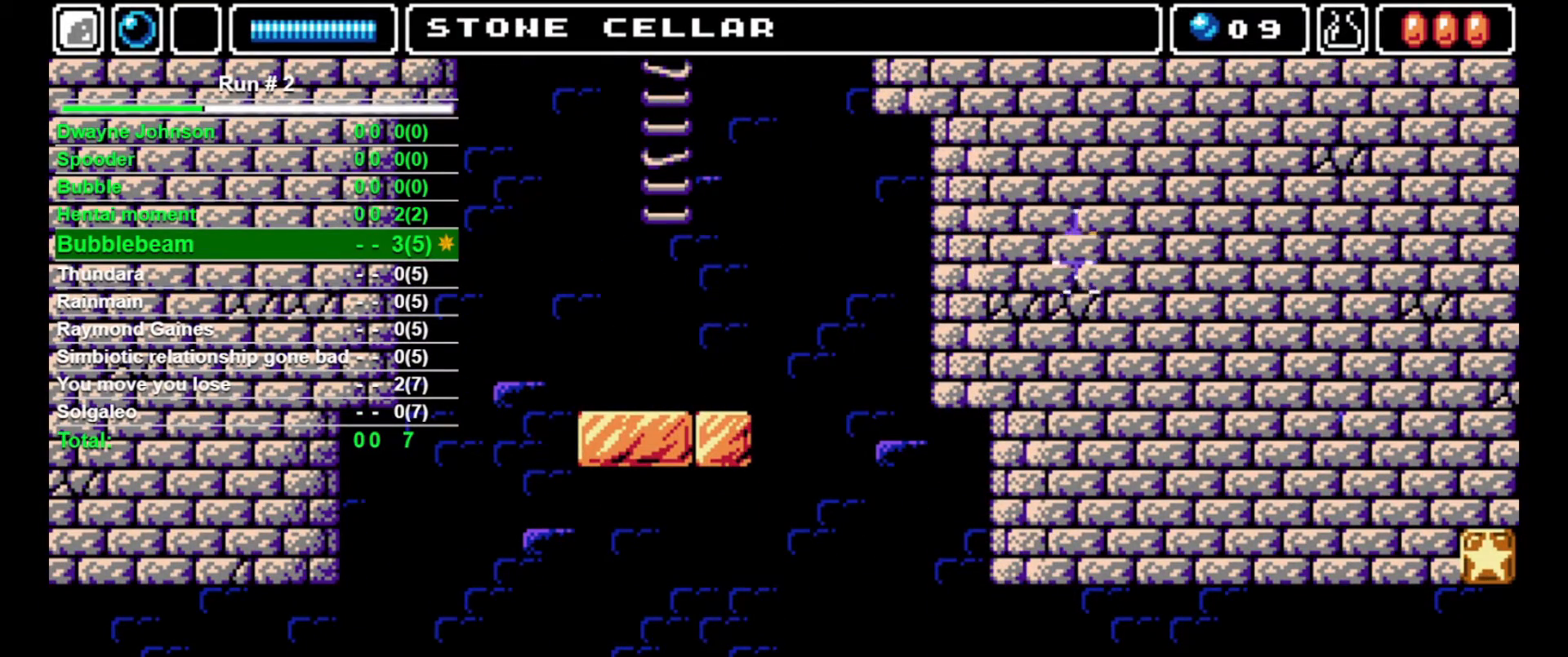
{"buttons": ["DPAD_RIGHT"], "events": []}
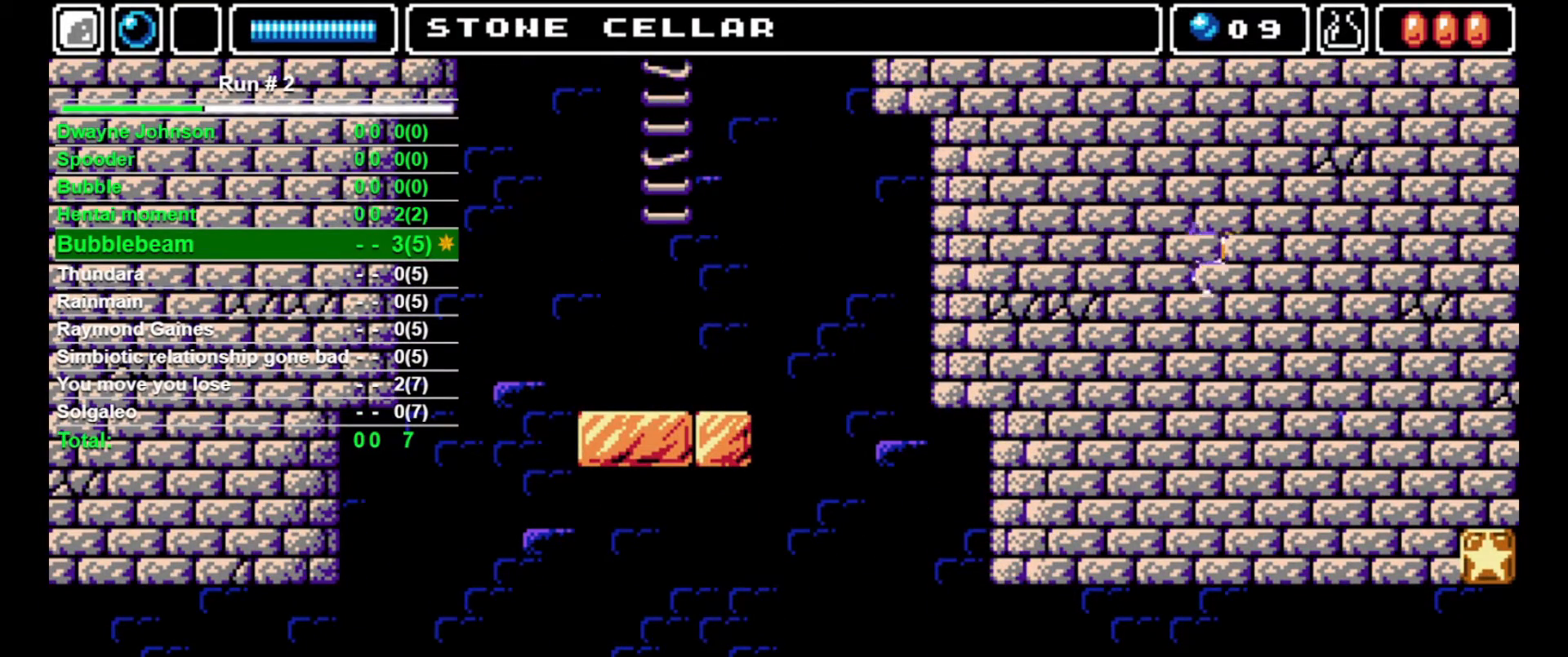
{"buttons": [], "events": [[267, "DPAD_RIGHT", "up"]]}
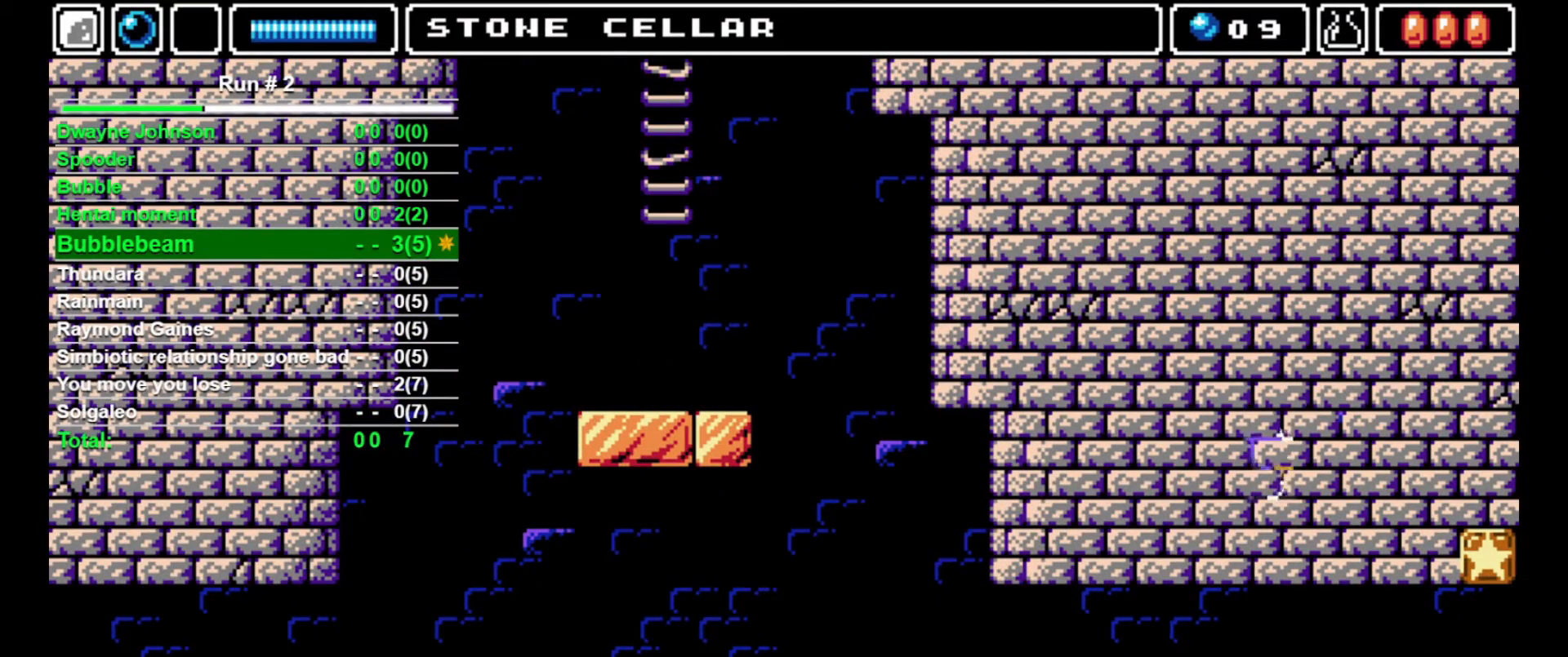
{"buttons": ["SQUARE", "DPAD_RIGHT"], "events": [[267, "DPAD_RIGHT", "down"], [467, "SQUARE", "down"]]}
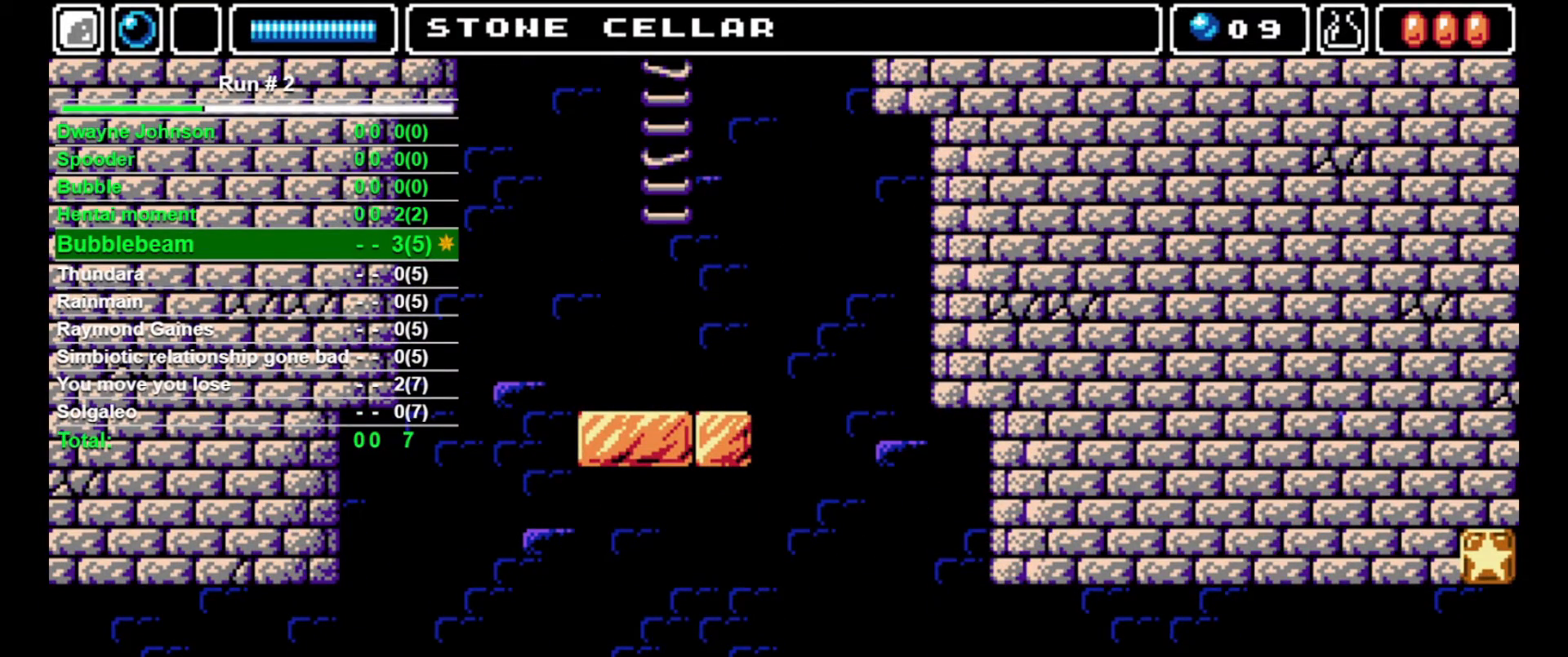
{"buttons": ["SQUARE"], "events": [[67, "DPAD_RIGHT", "up"], [67, "SQUARE", "up"], [100, "SQUARE", "down"], [267, "SQUARE", "up"], [300, "SQUARE", "down"], [367, "SQUARE", "up"], [433, "SQUARE", "down"]]}
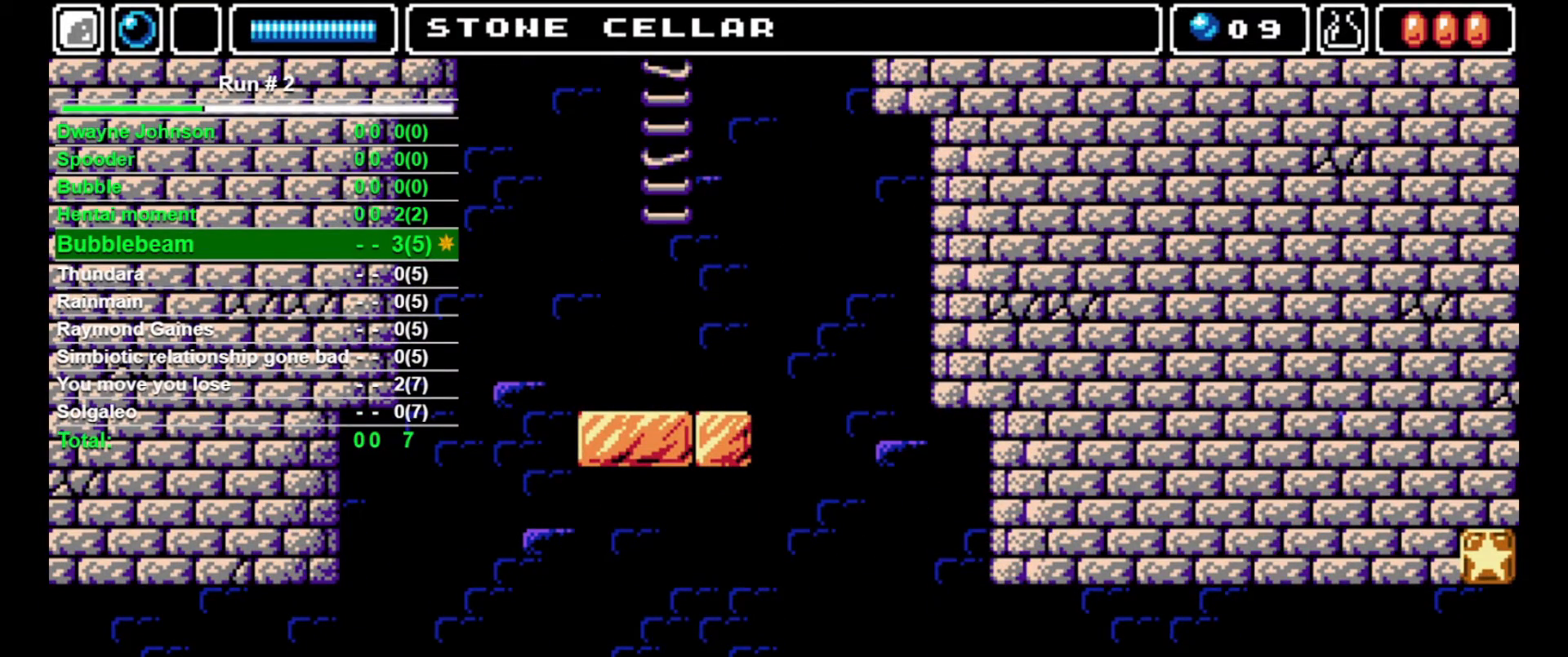
{"buttons": ["SQUARE"], "events": [[33, "SQUARE", "up"], [100, "SQUARE", "down"], [133, "SQUARE", "up"], [200, "SQUARE", "down"], [267, "SQUARE", "up"], [367, "SQUARE", "down"], [400, "SQUARE", "up"], [467, "SQUARE", "down"]]}
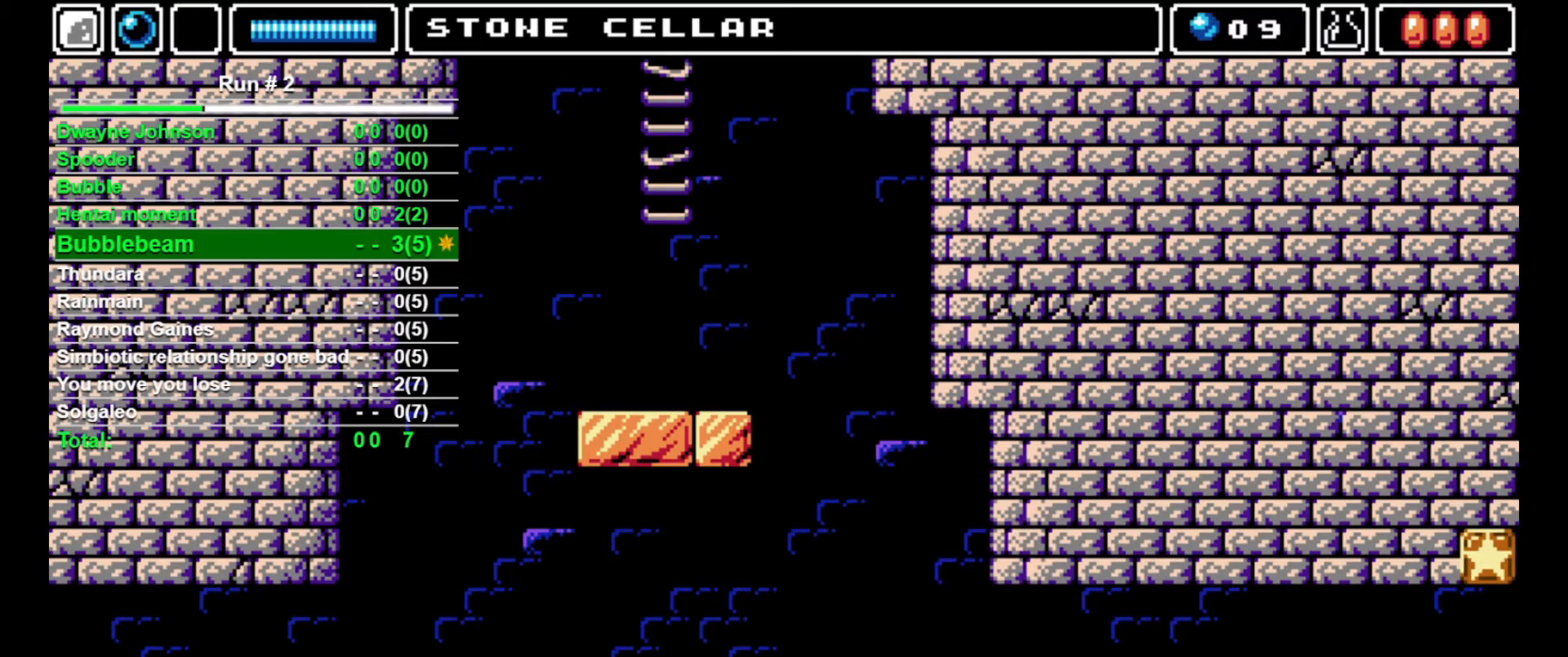
{"buttons": [], "events": [[33, "SQUARE", "up"], [100, "SQUARE", "down"], [167, "SQUARE", "up"], [233, "SQUARE", "down"], [300, "SQUARE", "up"]]}
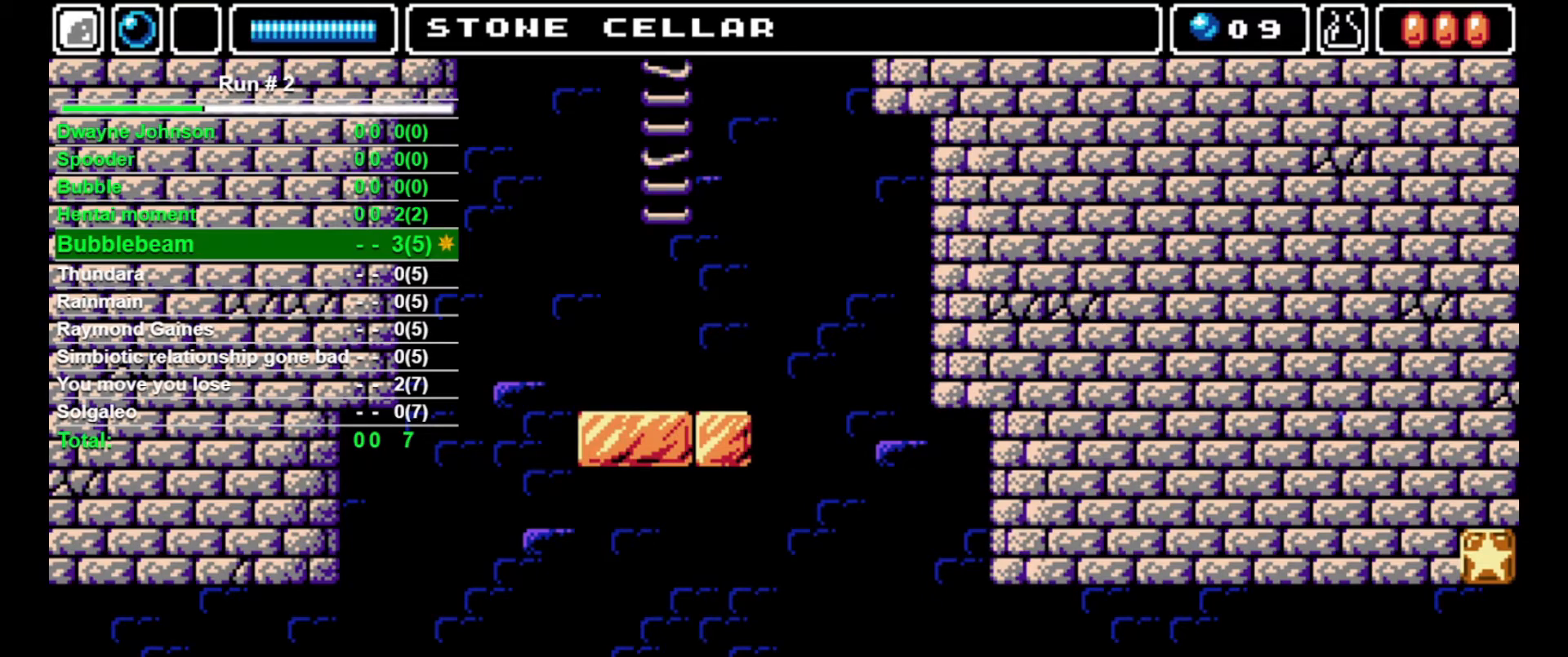
{"buttons": ["DPAD_RIGHT"], "events": [[133, "DPAD_RIGHT", "down"]]}
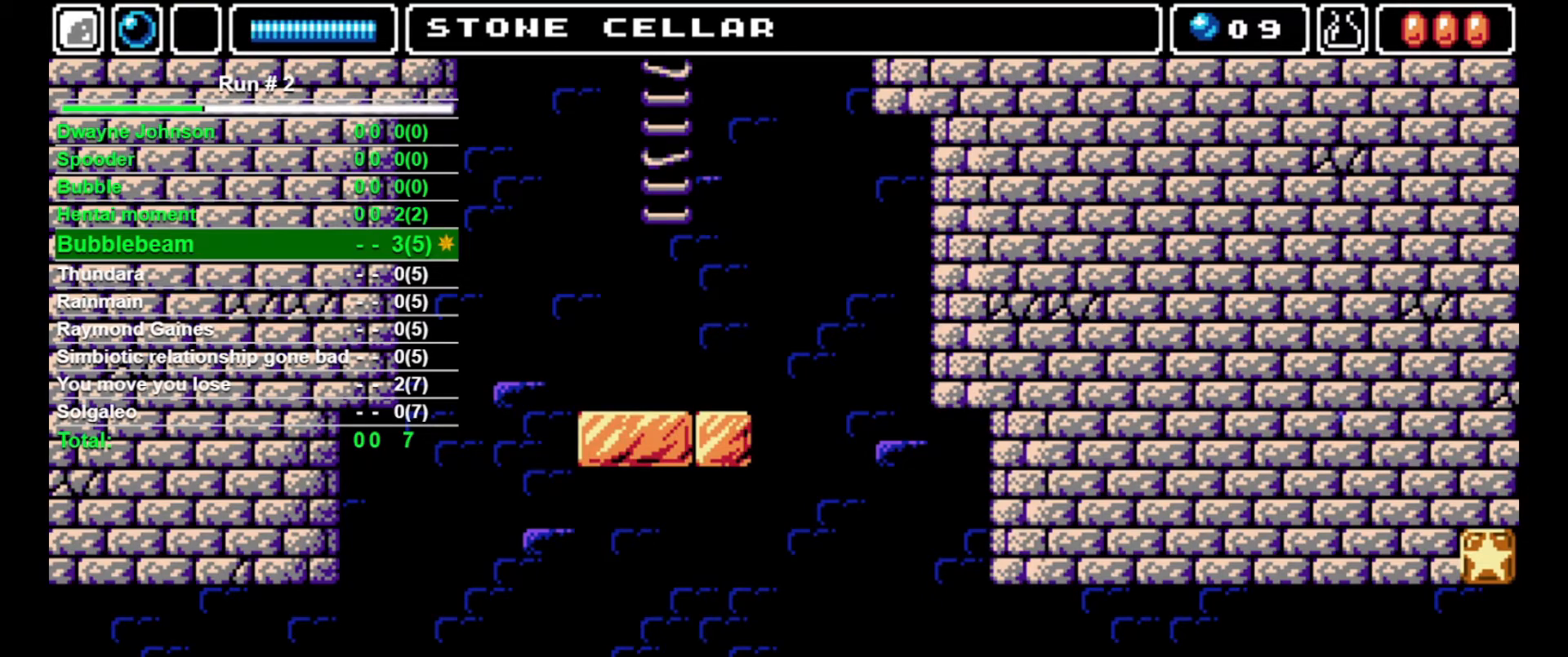
{"buttons": ["DPAD_RIGHT"], "events": []}
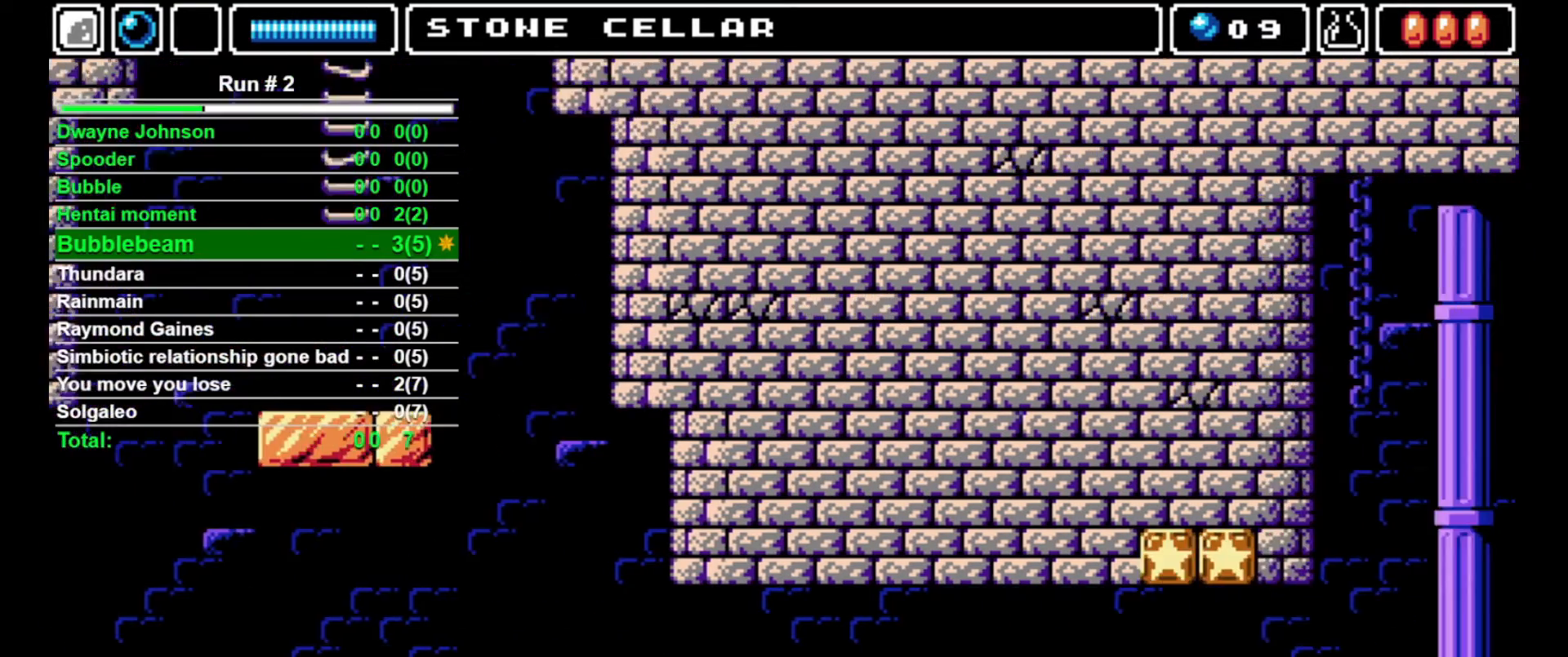
{"buttons": ["DPAD_RIGHT"], "events": []}
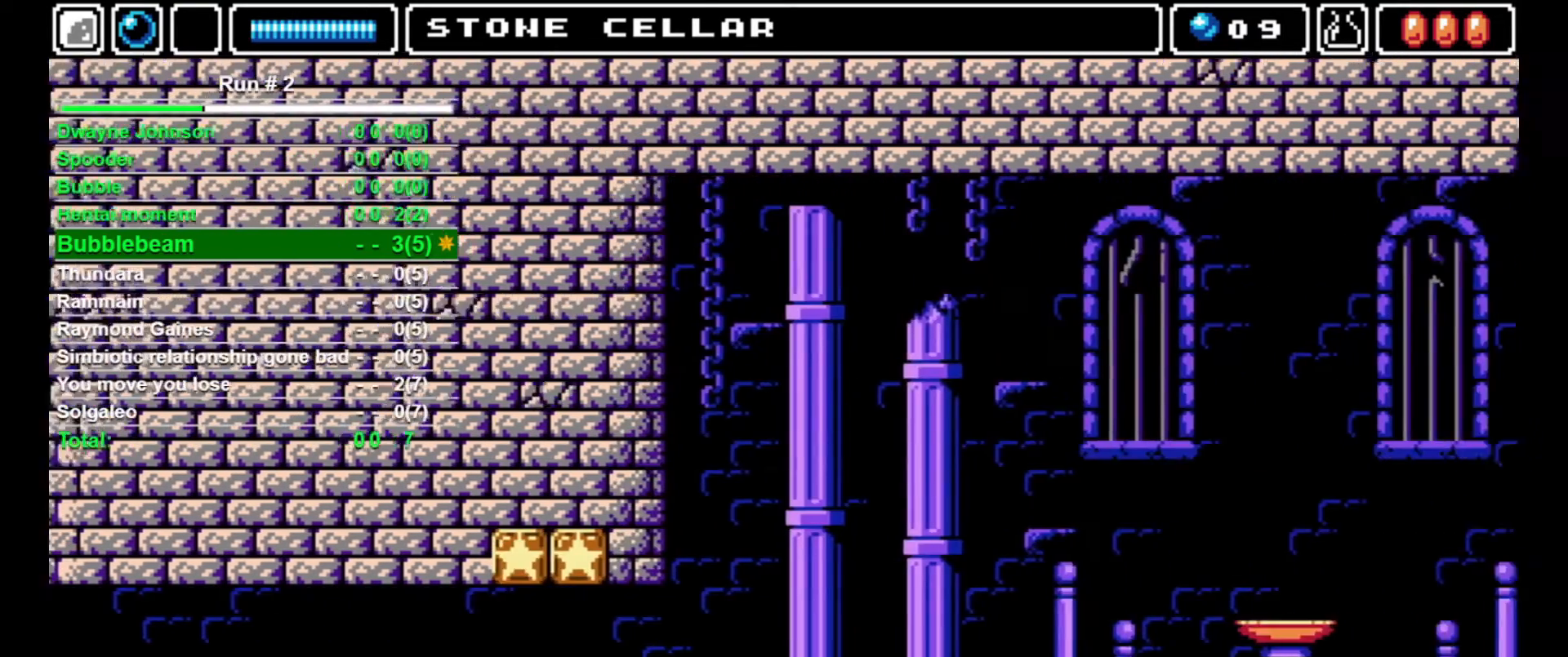
{"buttons": ["DPAD_RIGHT"], "events": []}
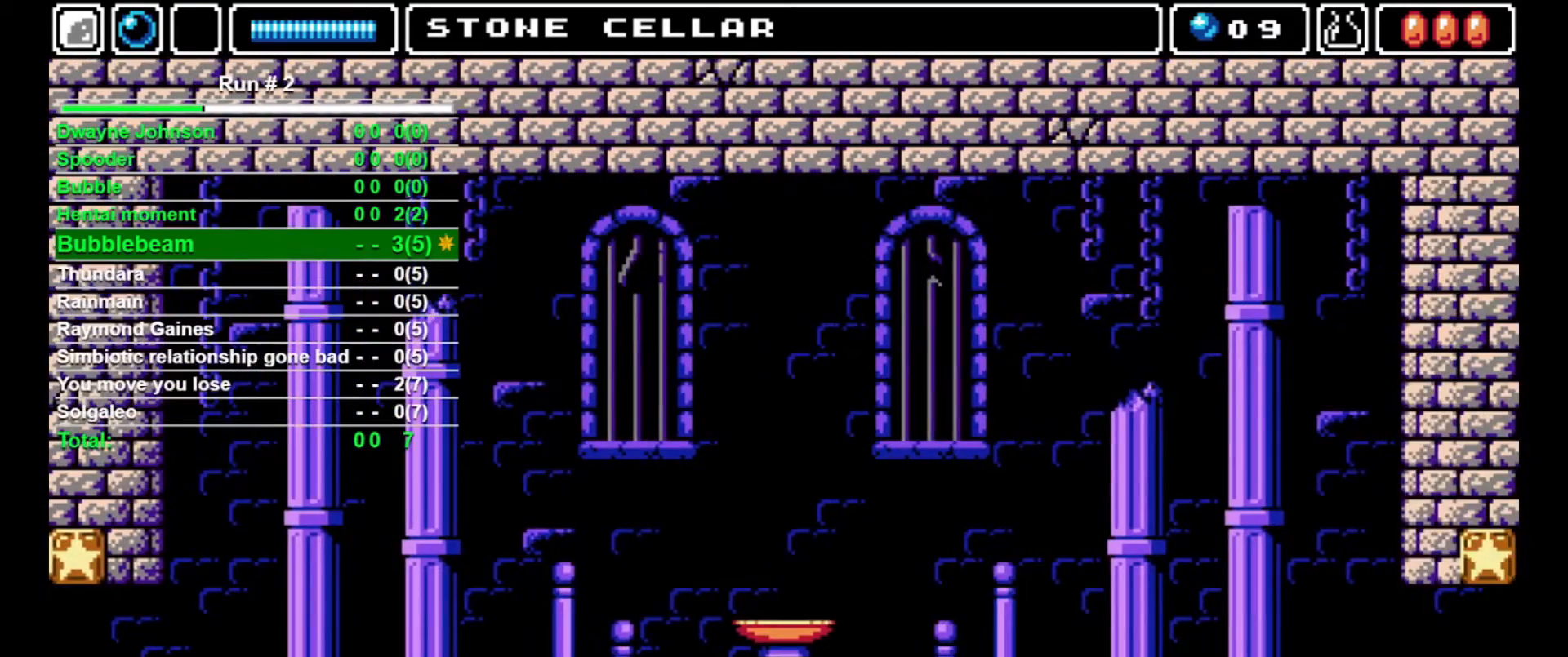
{"buttons": ["DPAD_RIGHT"], "events": []}
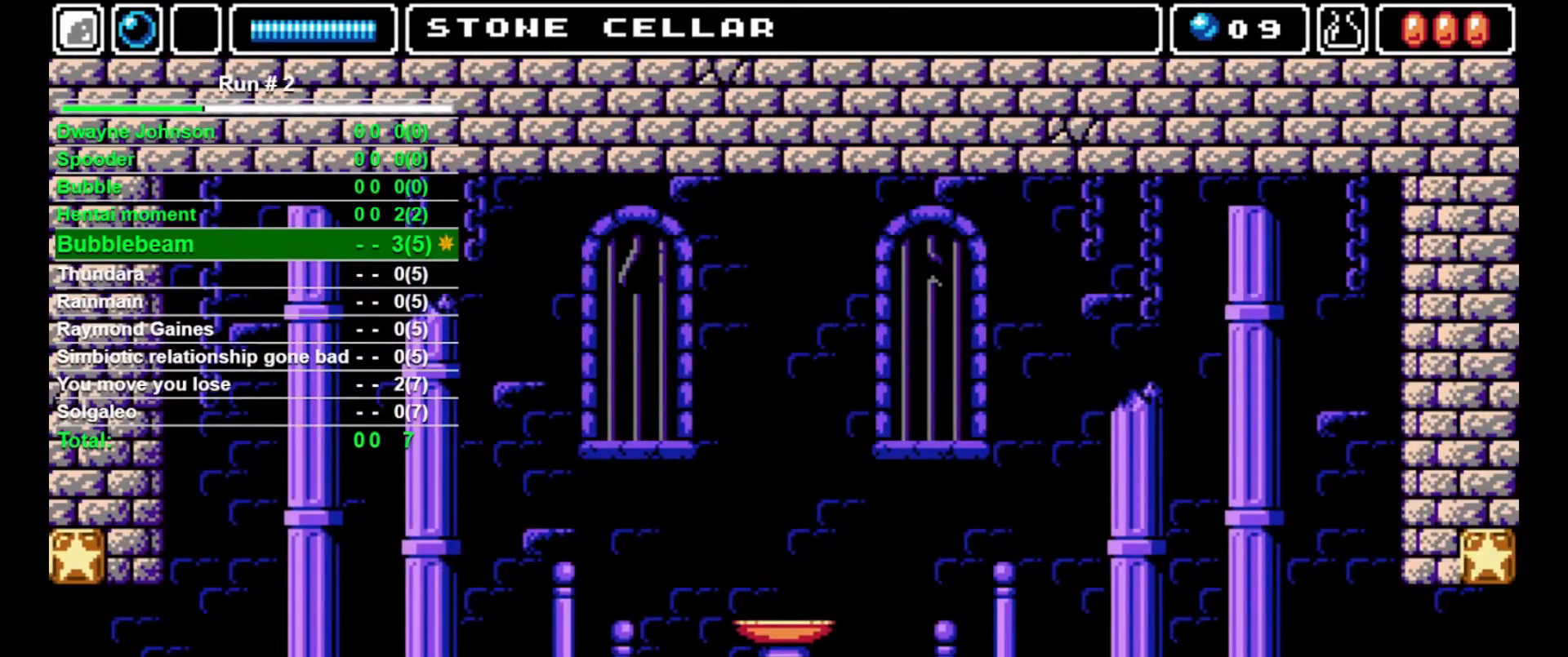
{"buttons": ["DPAD_RIGHT"], "events": []}
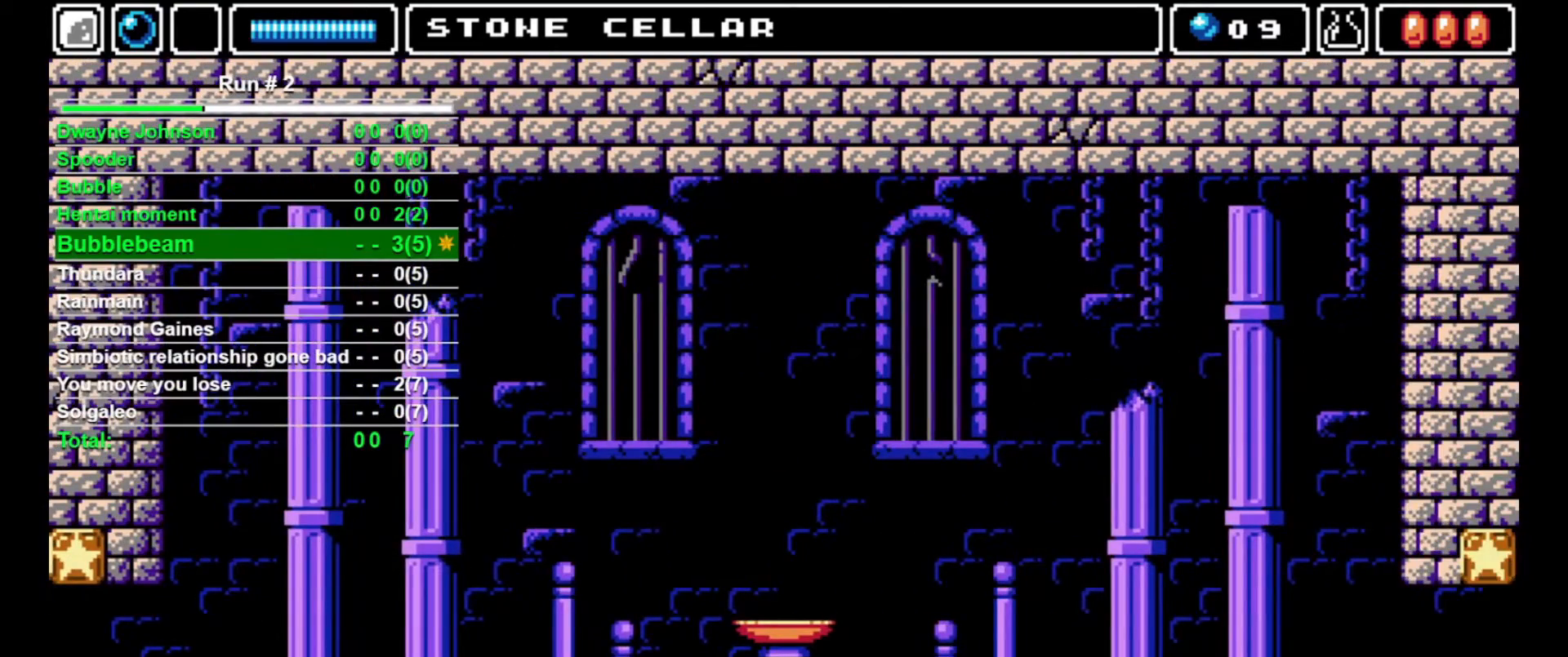
{"buttons": ["DPAD_RIGHT"], "events": [[200, "CROSS", "down"], [333, "CROSS", "up"]]}
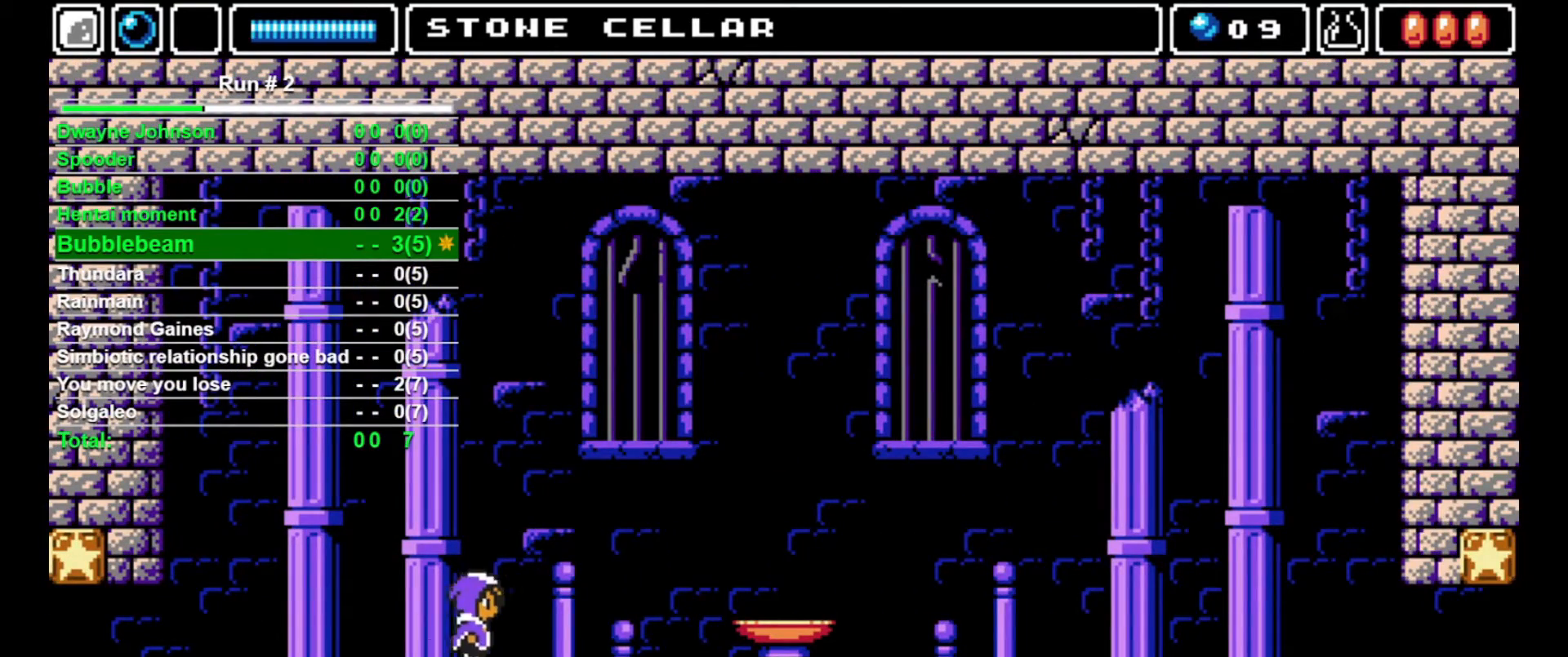
{"buttons": ["DPAD_RIGHT"], "events": []}